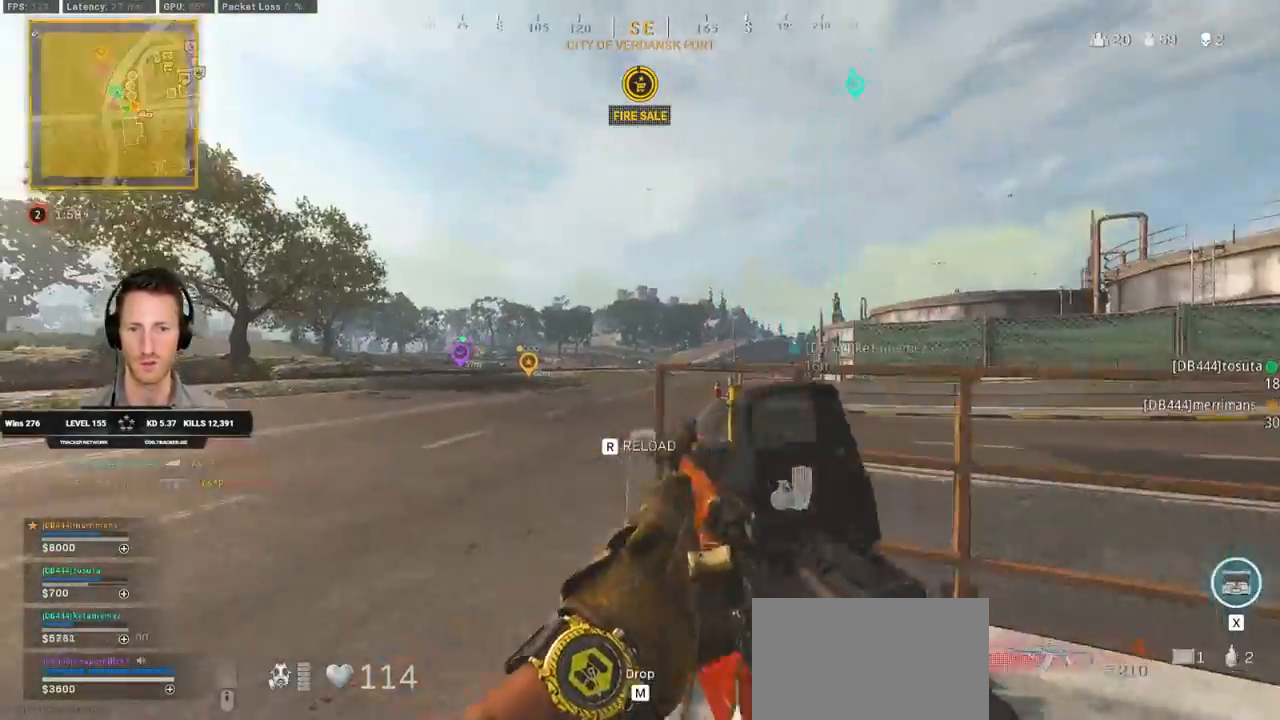
Gameplay with keyboard and mouse; each line is a JSON object with the keys and mouse buttons held at the frame after it. "events" lists presses ("down") and releases ("up") of "1", "2", "3", "4", "5", "a", "alt", "b", "c", "ctrl", "d", "e", "f", "g", "q", "r", "s", "shift", "space", "t", "tab", "v", "w", "x", "z", "mouse_left", "mouse_wheel", "mouse_right", "mouse_mb4" and "mouse_mb5" between this image and that frame as [ms after this image, input, new state], when the widget could be followed in between. "mouse_left", "mouse_wheel", "mouse_right", "mouse_mb4", "mouse_mb5" = the "left", "wheel", "right", "mb4", "mb5" buttons of the "mouse" list. No other keys are recorded. "wheel" means that the mouse wheel is clicked or scrolled. Mouse movement is not recorded.
{"keys": ["a", "shift", "w"], "mouse": [], "events": []}
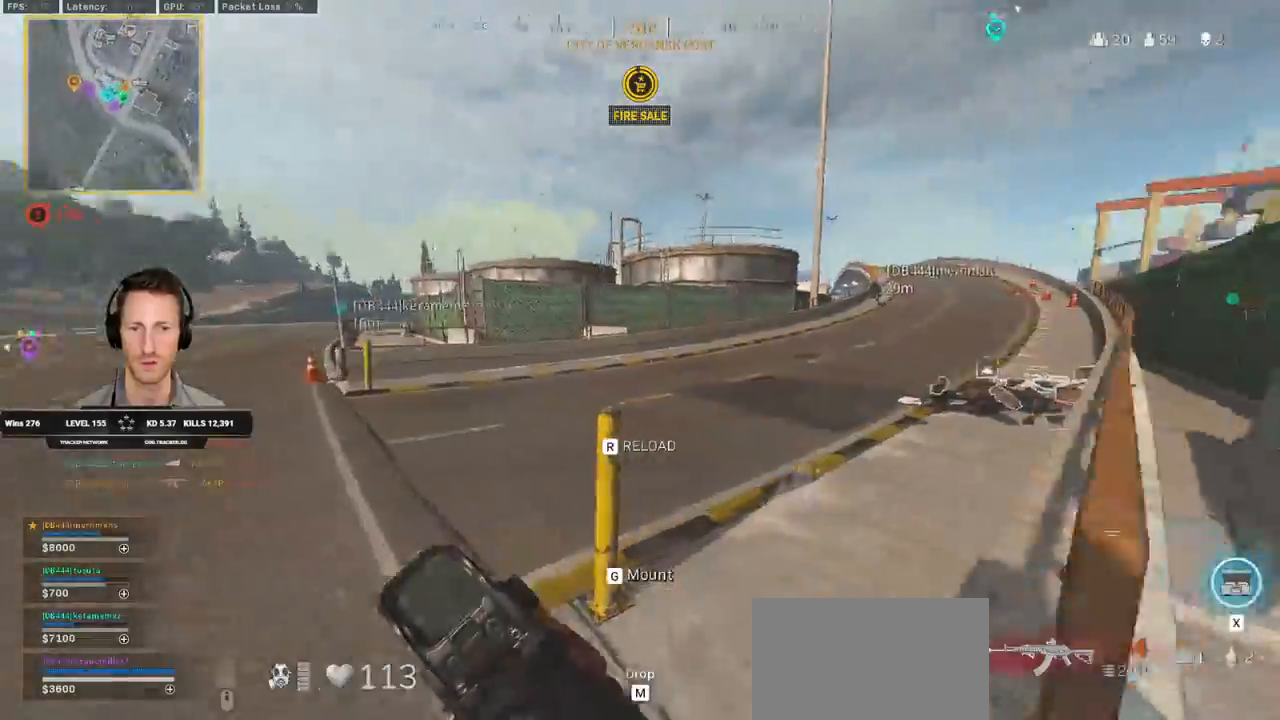
{"keys": ["d", "shift", "w"], "mouse": ["wheel"], "events": [[83, "a", "up"], [100, "d", "down"], [450, "mouse_wheel", "down"]]}
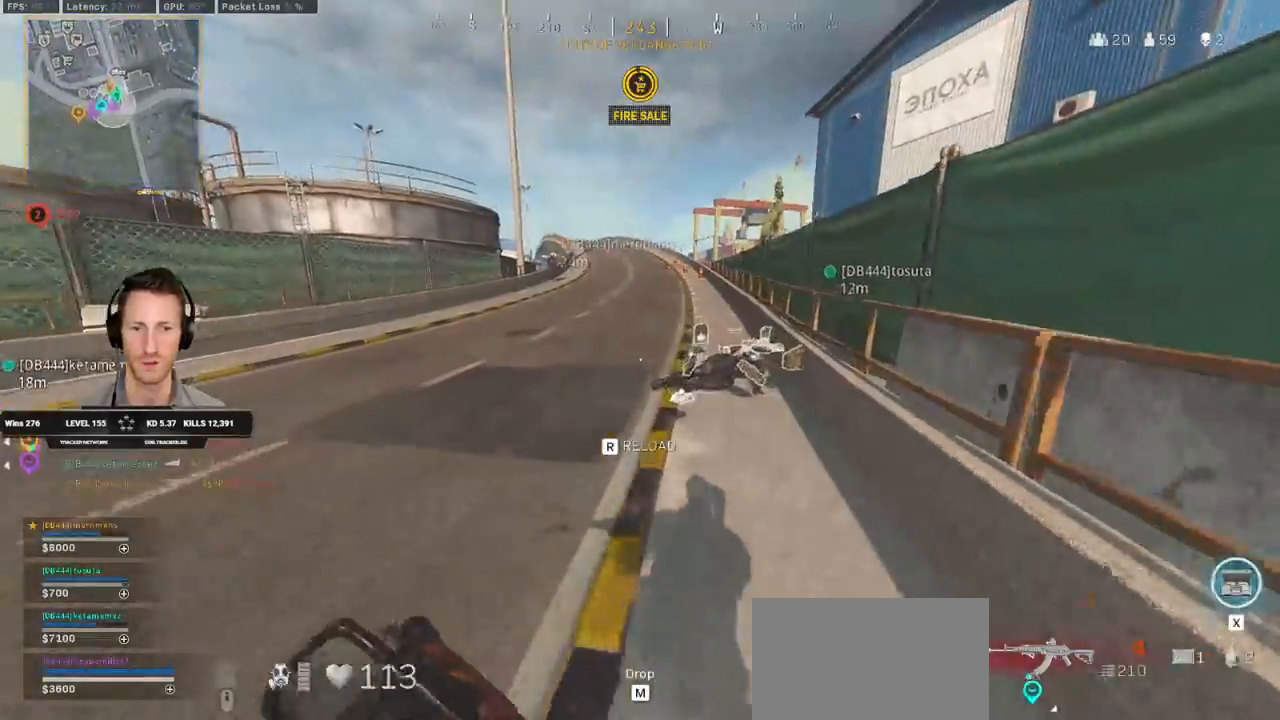
{"keys": ["d", "shift", "w"], "mouse": [], "events": [[83, "mouse_wheel", "up"]]}
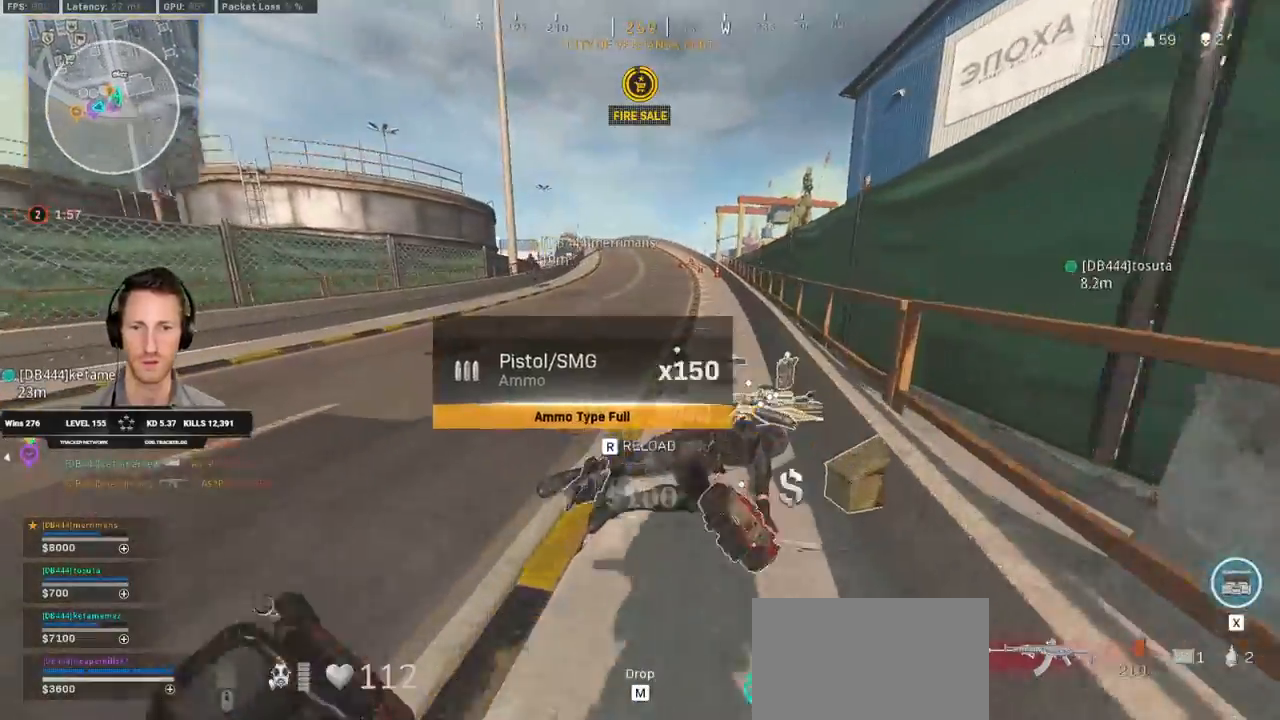
{"keys": ["shift", "w"], "mouse": [], "events": [[300, "d", "up"]]}
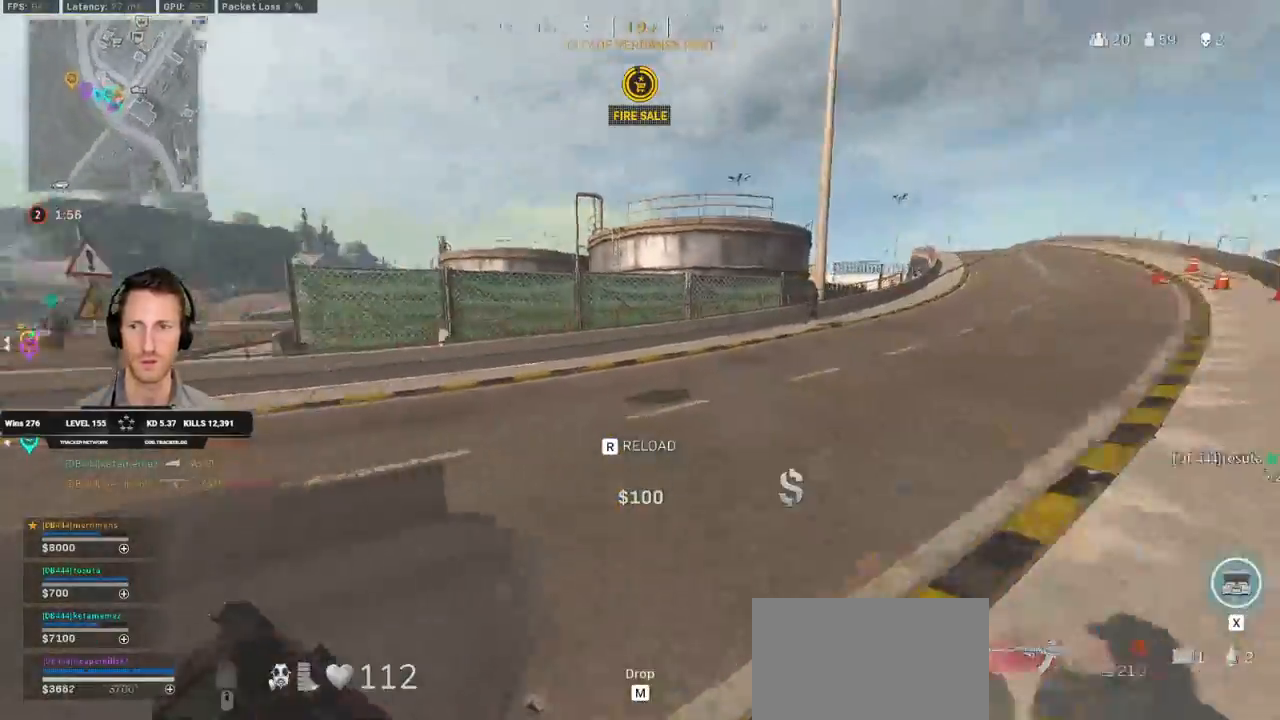
{"keys": ["a", "shift", "space", "w"], "mouse": [], "events": [[17, "a", "down"], [217, "a", "up"], [250, "c", "down"], [300, "c", "up"], [350, "shift", "up"], [383, "c", "down"], [433, "space", "down"], [450, "shift", "down"], [483, "a", "down"], [483, "c", "up"]]}
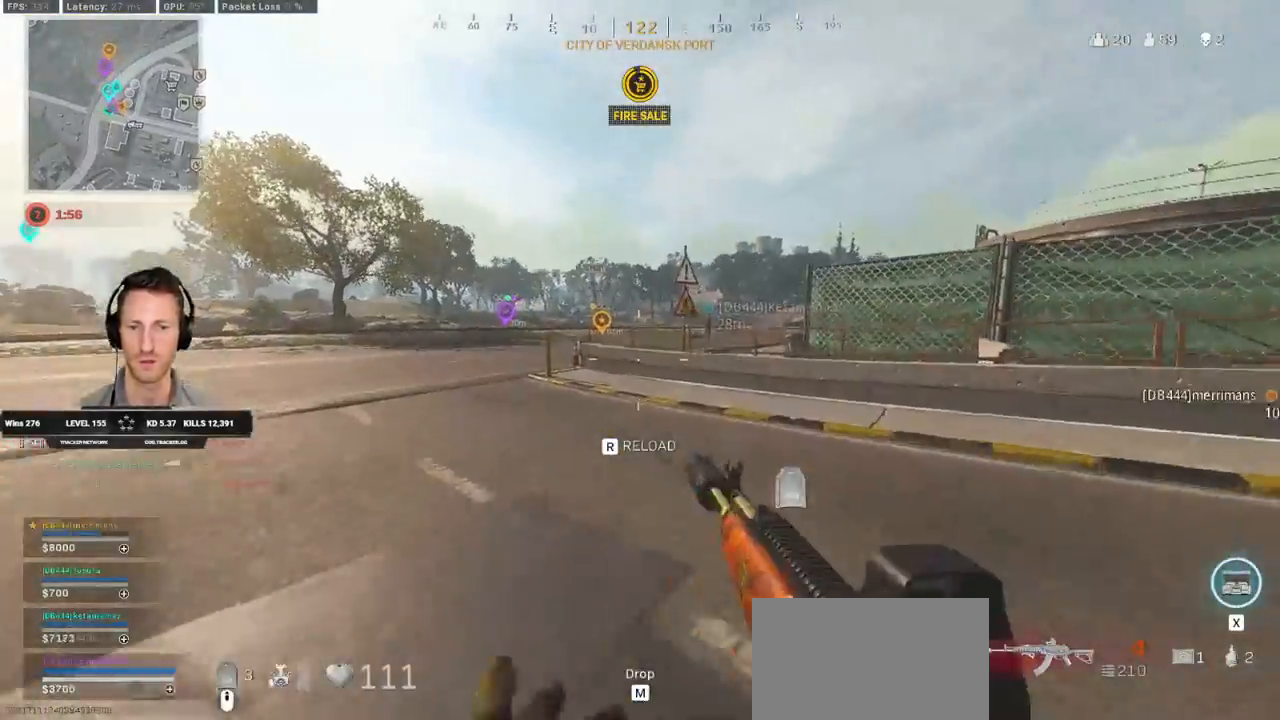
{"keys": ["a", "shift", "w"], "mouse": [], "events": [[67, "space", "up"], [150, "e", "down"], [267, "e", "up"]]}
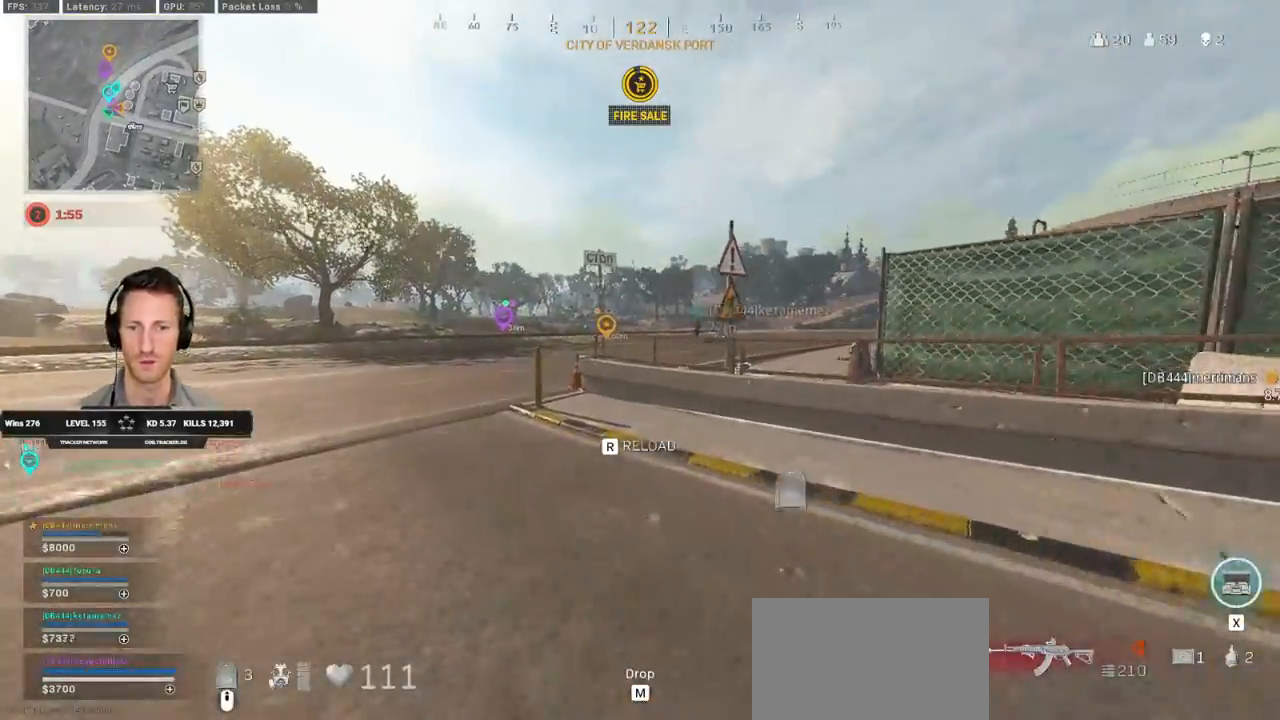
{"keys": ["w"], "mouse": [], "events": [[150, "a", "up"], [167, "space", "down"], [183, "shift", "up"], [233, "r", "down"], [300, "space", "up"], [317, "r", "up"], [400, "r", "down"], [483, "r", "up"]]}
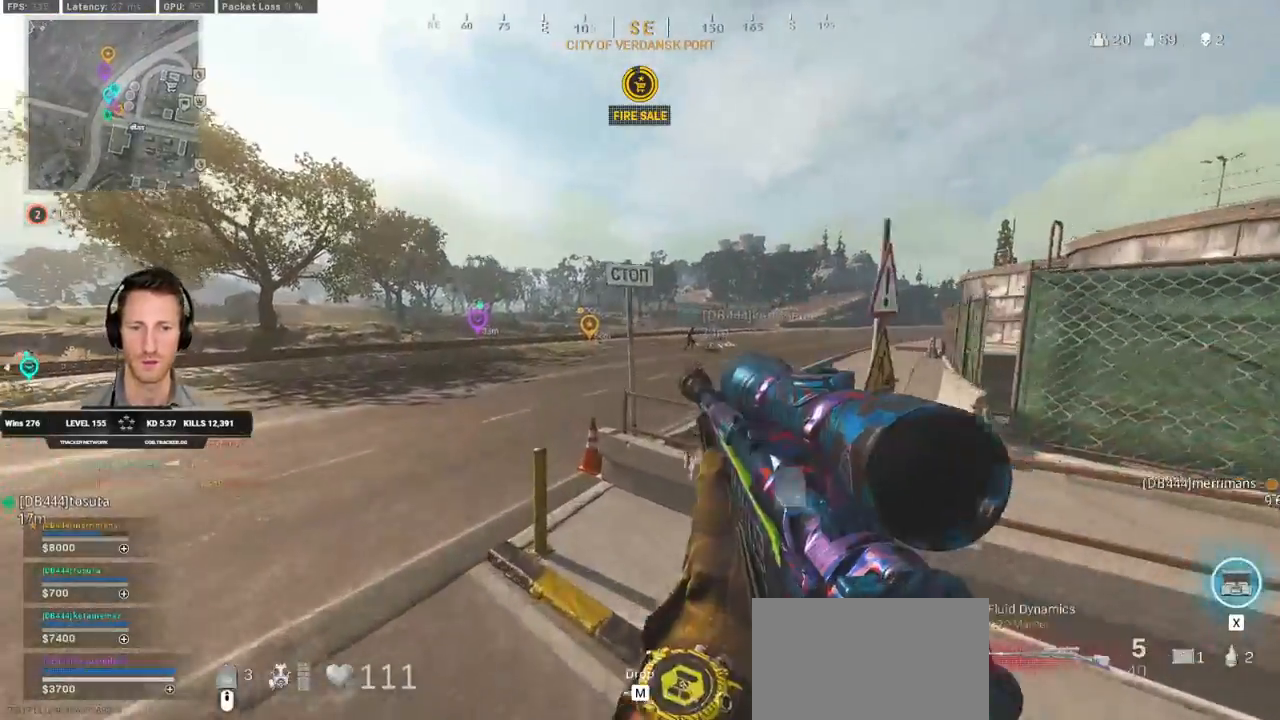
{"keys": ["a", "w"], "mouse": [], "events": [[50, "r", "down"], [100, "r", "up"], [150, "a", "down"], [250, "e", "down"], [350, "e", "up"]]}
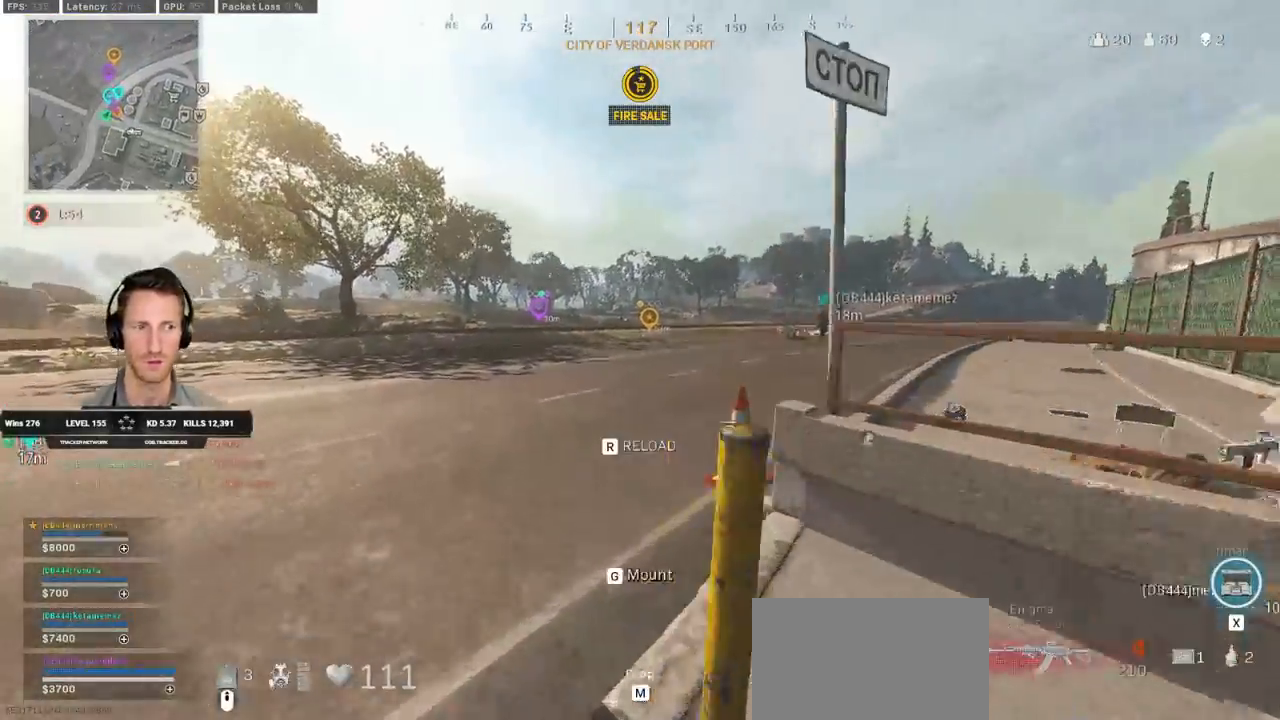
{"keys": ["d", "w"], "mouse": [], "events": [[233, "a", "up"], [250, "d", "down"]]}
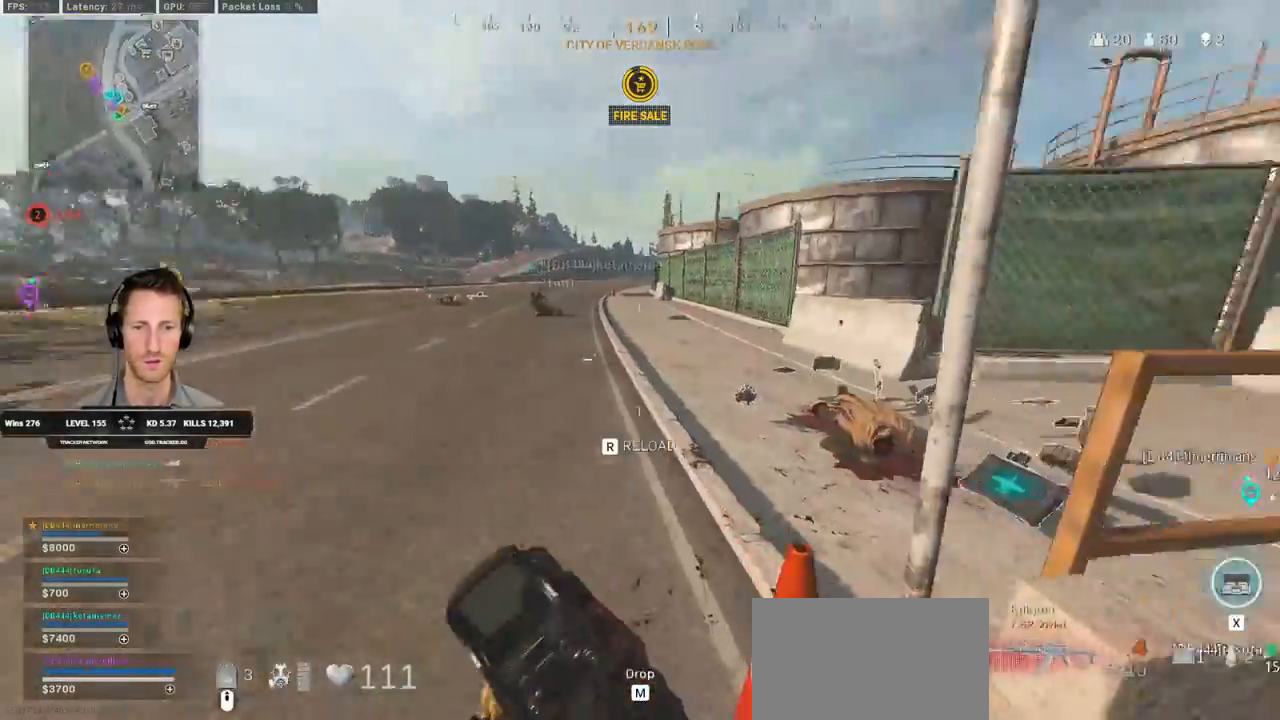
{"keys": ["d"], "mouse": [], "events": [[400, "w", "up"]]}
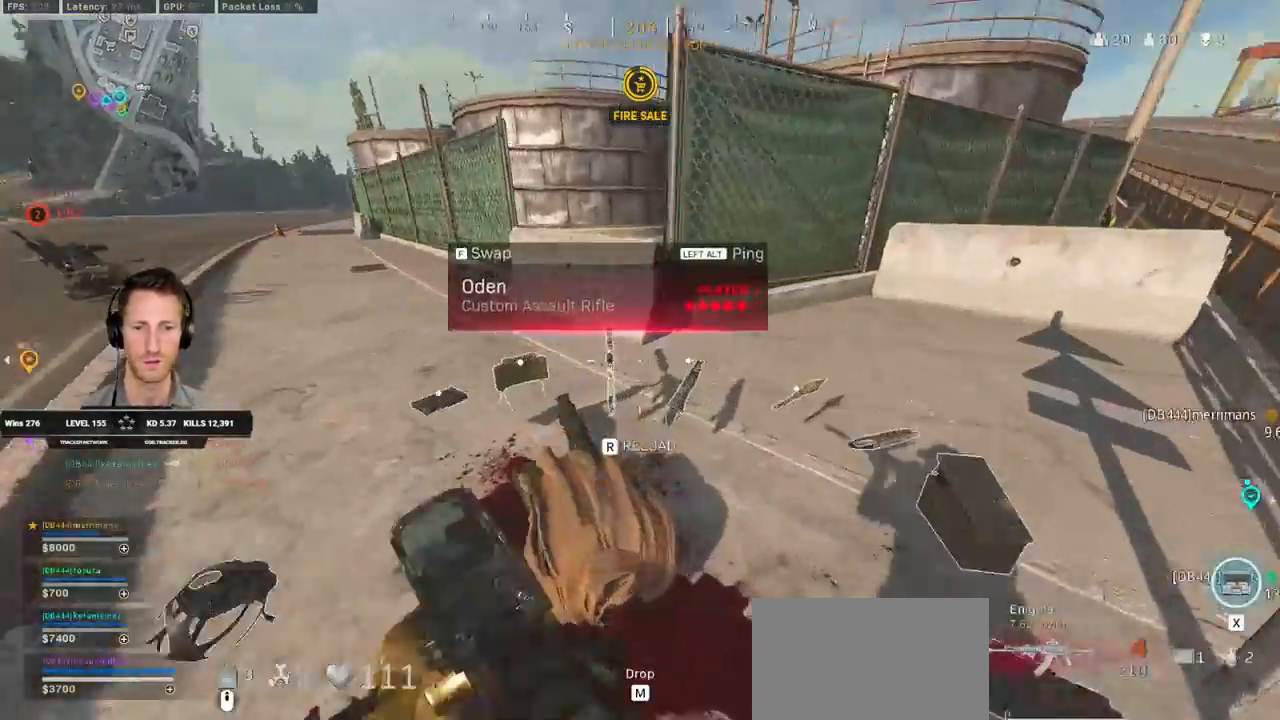
{"keys": ["s"], "mouse": [], "events": [[33, "s", "down"], [83, "d", "up"], [117, "a", "down"], [183, "a", "up"], [300, "d", "down"], [467, "d", "up"]]}
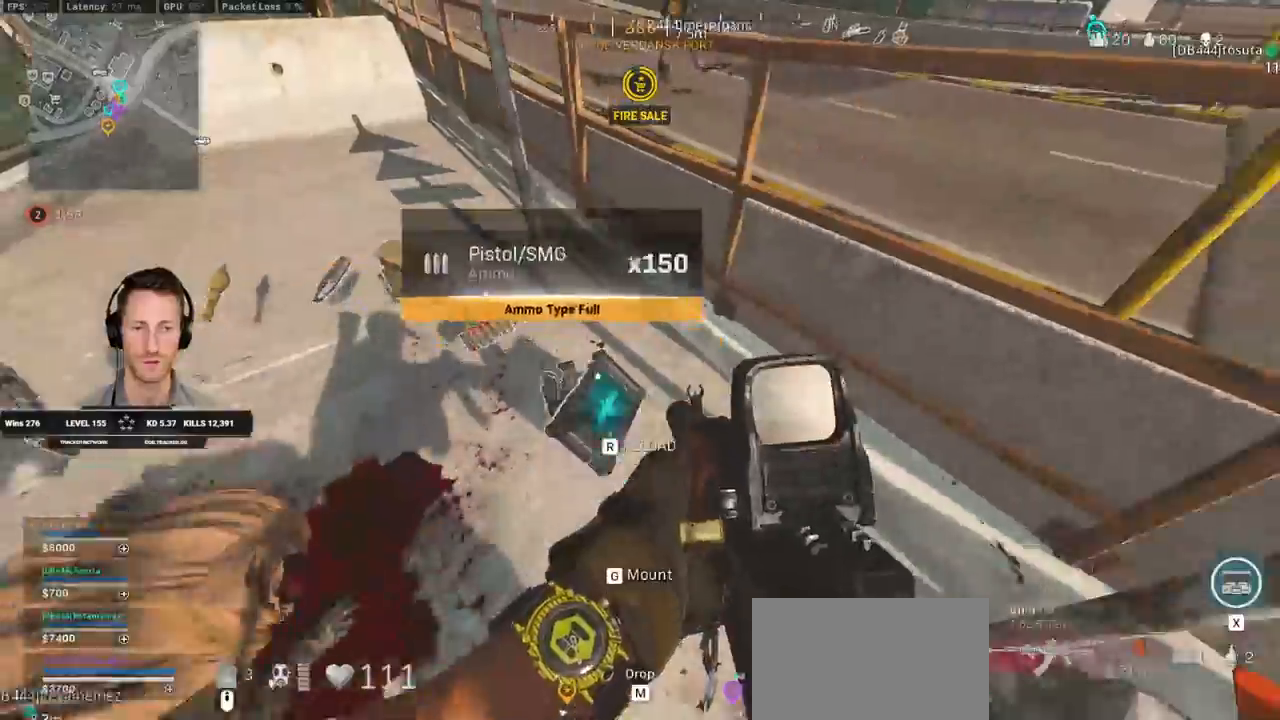
{"keys": ["d", "w"], "mouse": [], "events": [[217, "f", "down"], [283, "f", "up"], [400, "d", "down"], [417, "s", "up"], [500, "w", "down"]]}
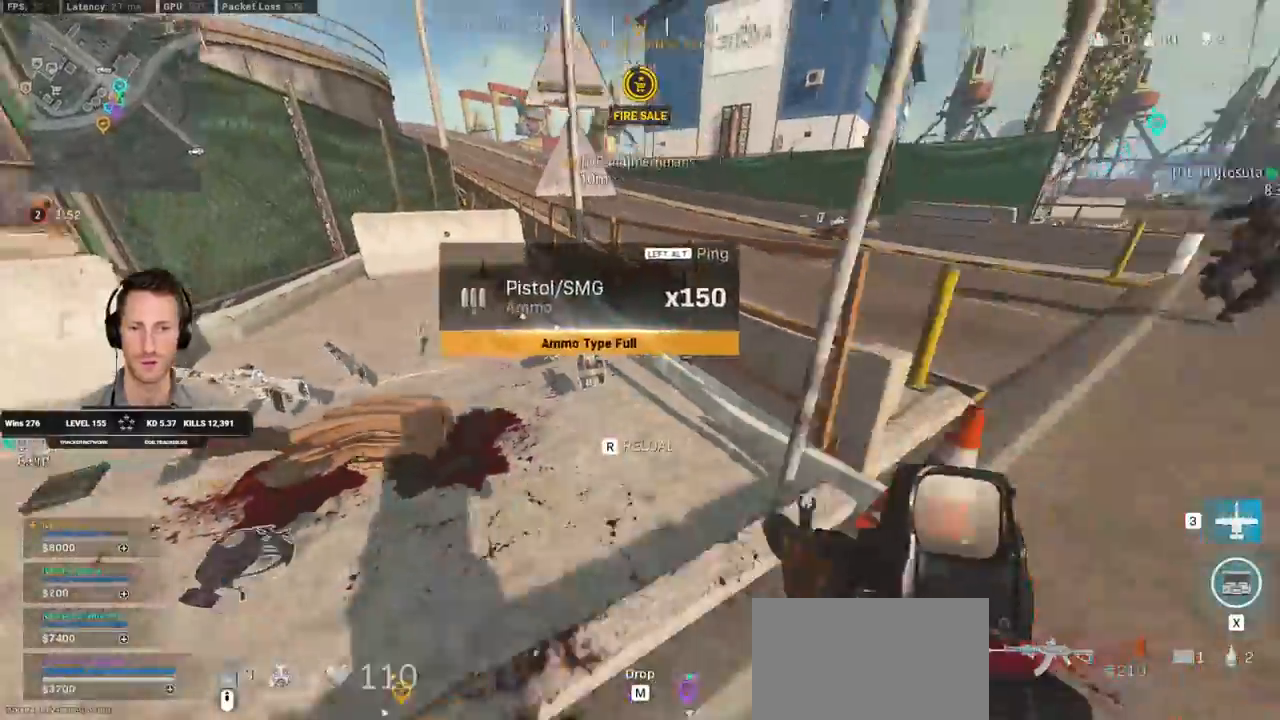
{"keys": ["w"], "mouse": [], "events": [[67, "shift", "down"], [200, "d", "up"], [367, "c", "down"], [433, "c", "up"], [500, "shift", "up"]]}
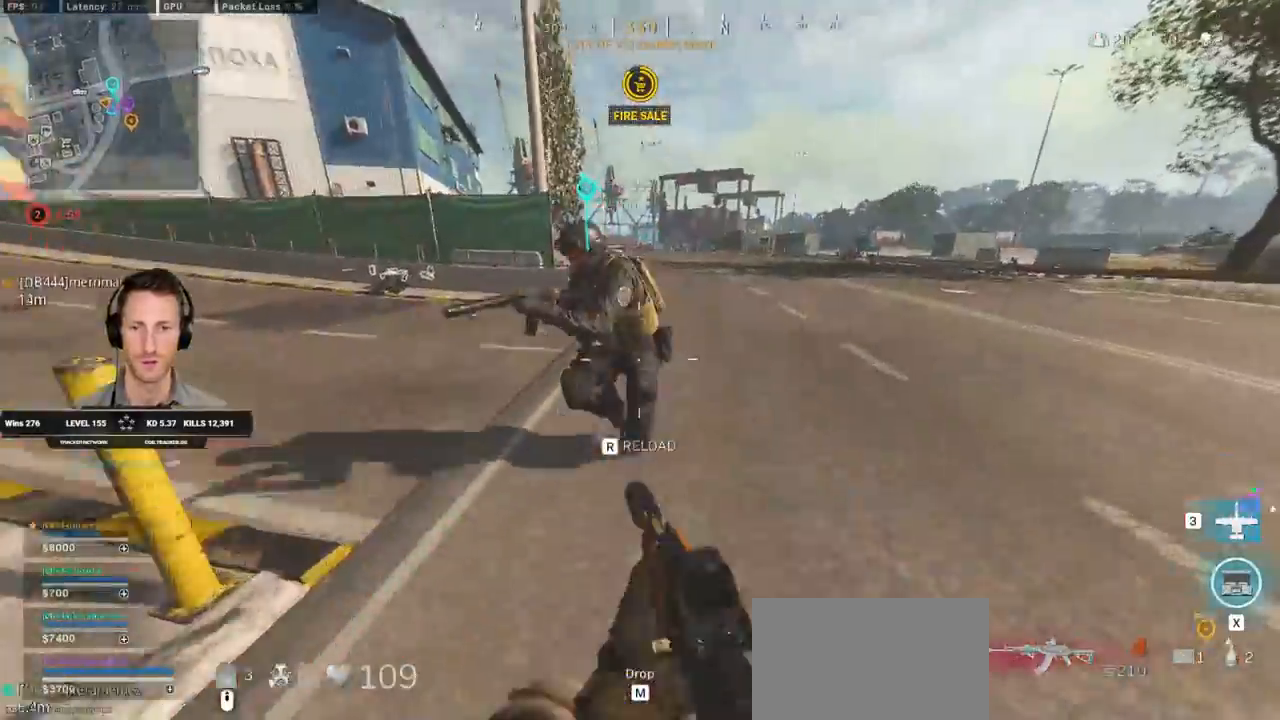
{"keys": ["shift", "w"], "mouse": [], "events": [[17, "c", "down"], [83, "space", "down"], [117, "shift", "down"], [133, "c", "up"], [217, "space", "up"], [283, "a", "down"], [350, "e", "down"], [467, "e", "up"], [483, "a", "up"]]}
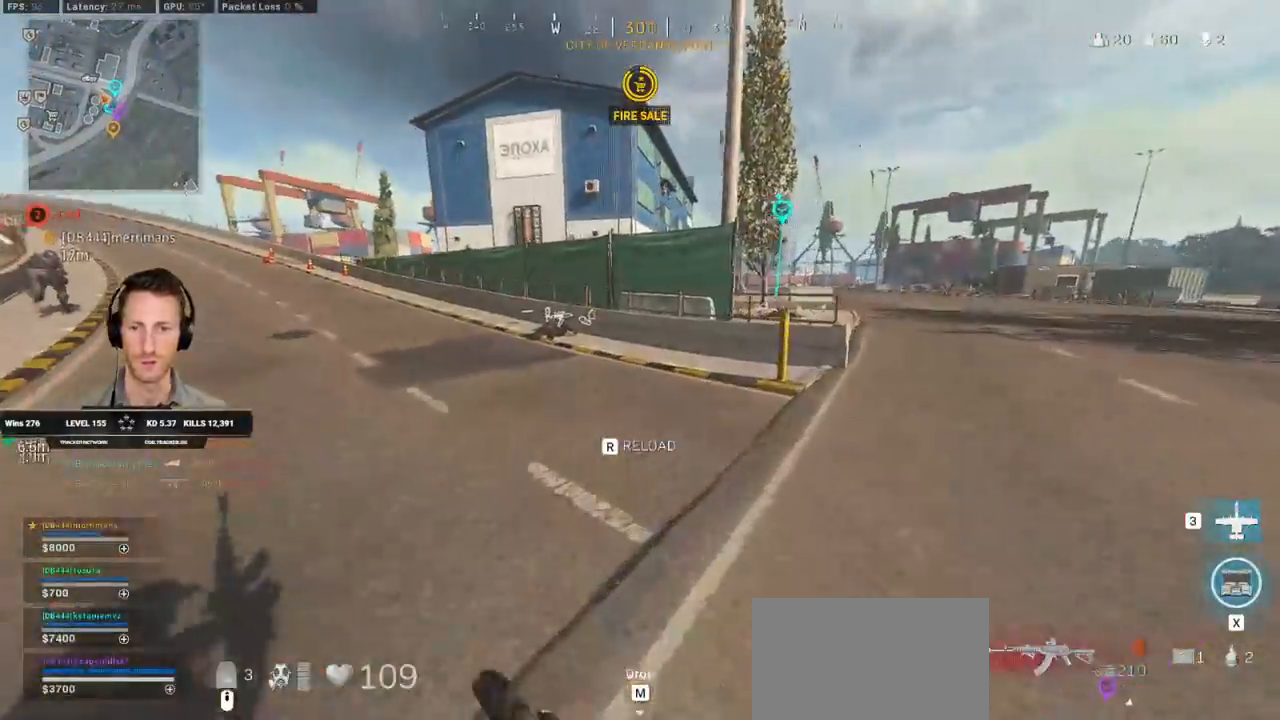
{"keys": ["shift", "w"], "mouse": [], "events": [[417, "d", "down"], [500, "d", "up"]]}
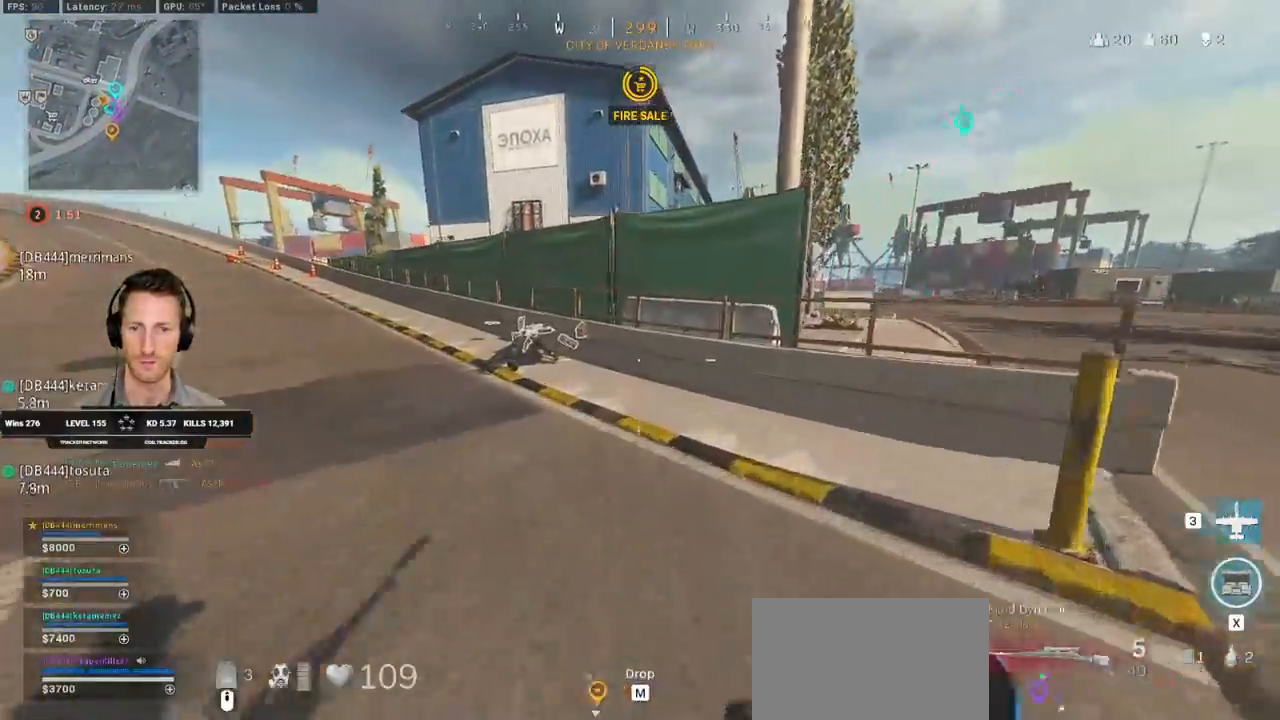
{"keys": ["d", "shift", "space", "w"], "mouse": [], "events": [[83, "a", "down"], [183, "a", "up"], [217, "d", "down"], [500, "space", "down"]]}
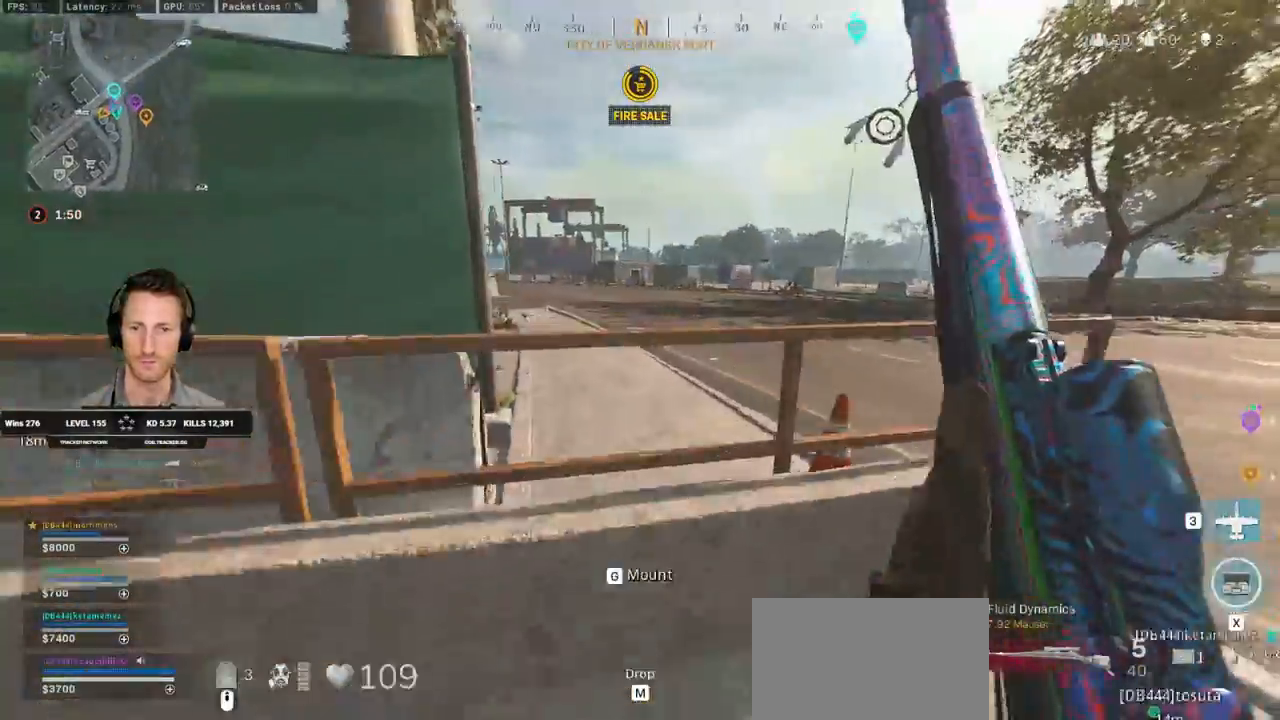
{"keys": ["shift", "w"], "mouse": [], "events": [[33, "d", "up"], [33, "shift", "up"], [117, "space", "up"], [167, "shift", "down"], [350, "a", "down"], [417, "a", "up"]]}
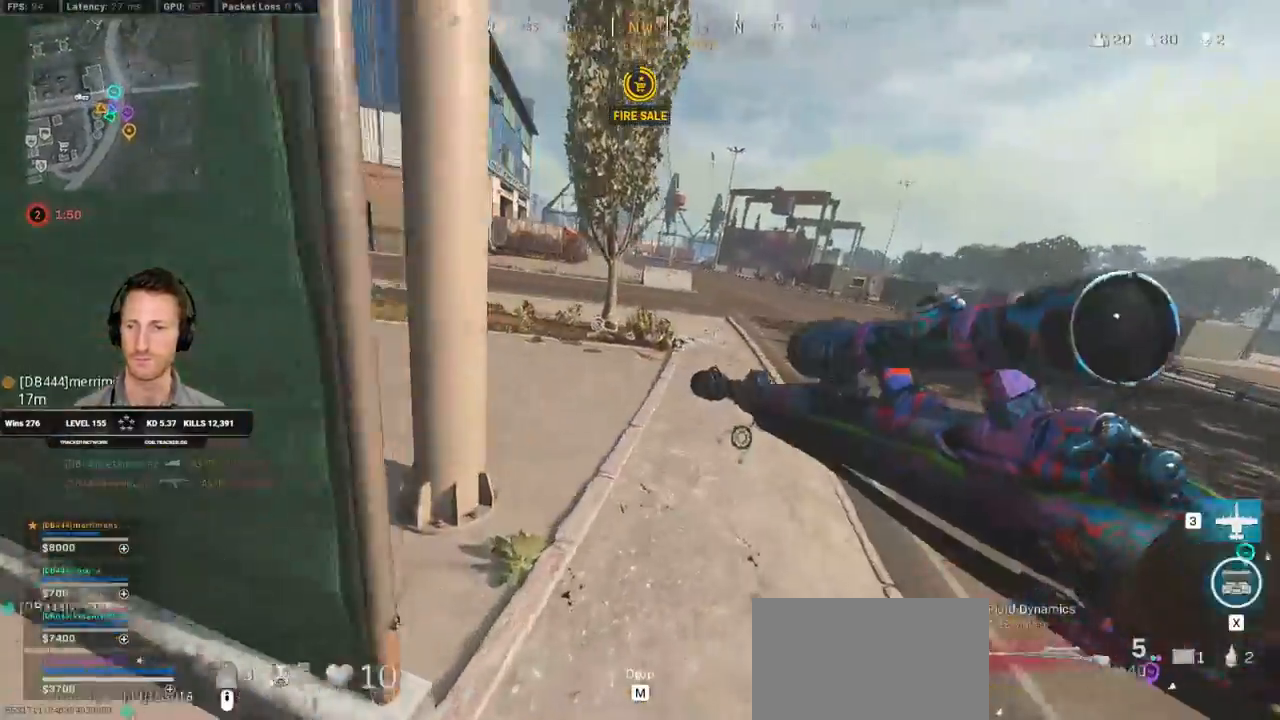
{"keys": ["a", "r", "shift", "w"], "mouse": [], "events": [[100, "a", "down"], [183, "a", "up"], [200, "e", "down"], [317, "e", "up"], [367, "a", "down"], [500, "r", "down"]]}
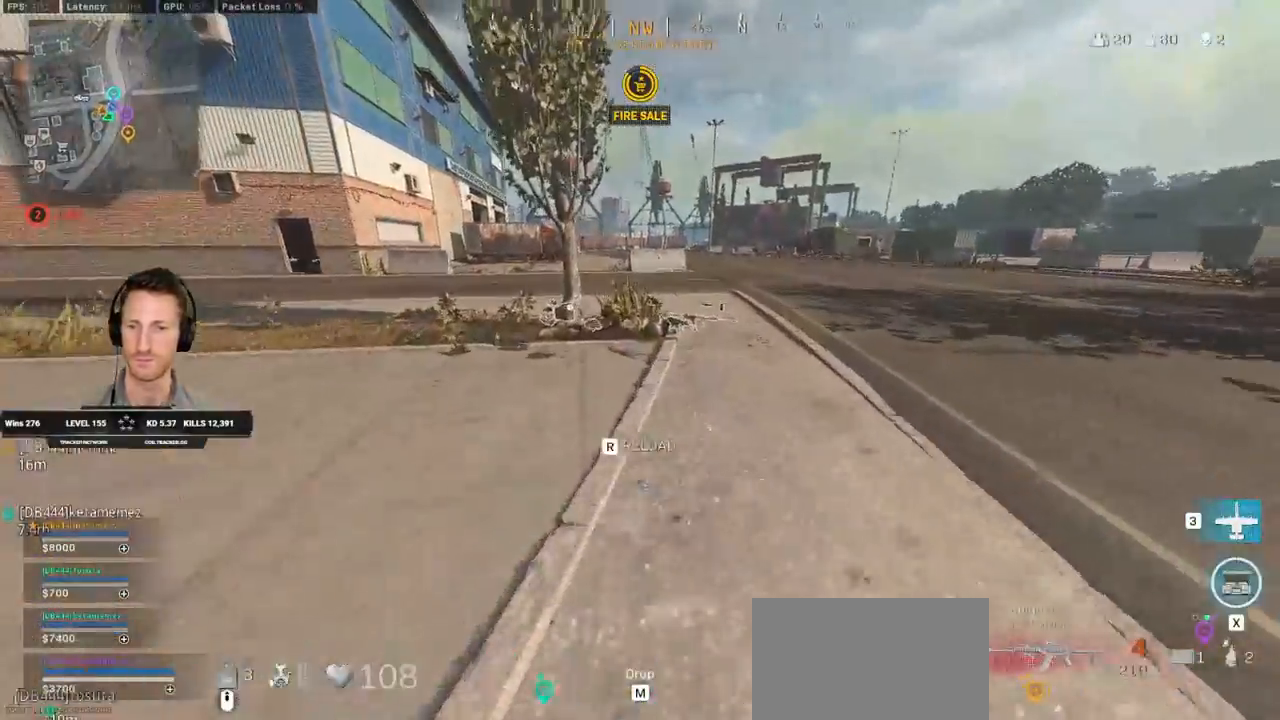
{"keys": ["r", "shift", "w"], "mouse": [], "events": [[67, "r", "up"], [133, "a", "up"], [167, "r", "down"], [250, "r", "up"], [317, "r", "down"], [383, "r", "up"], [467, "r", "down"]]}
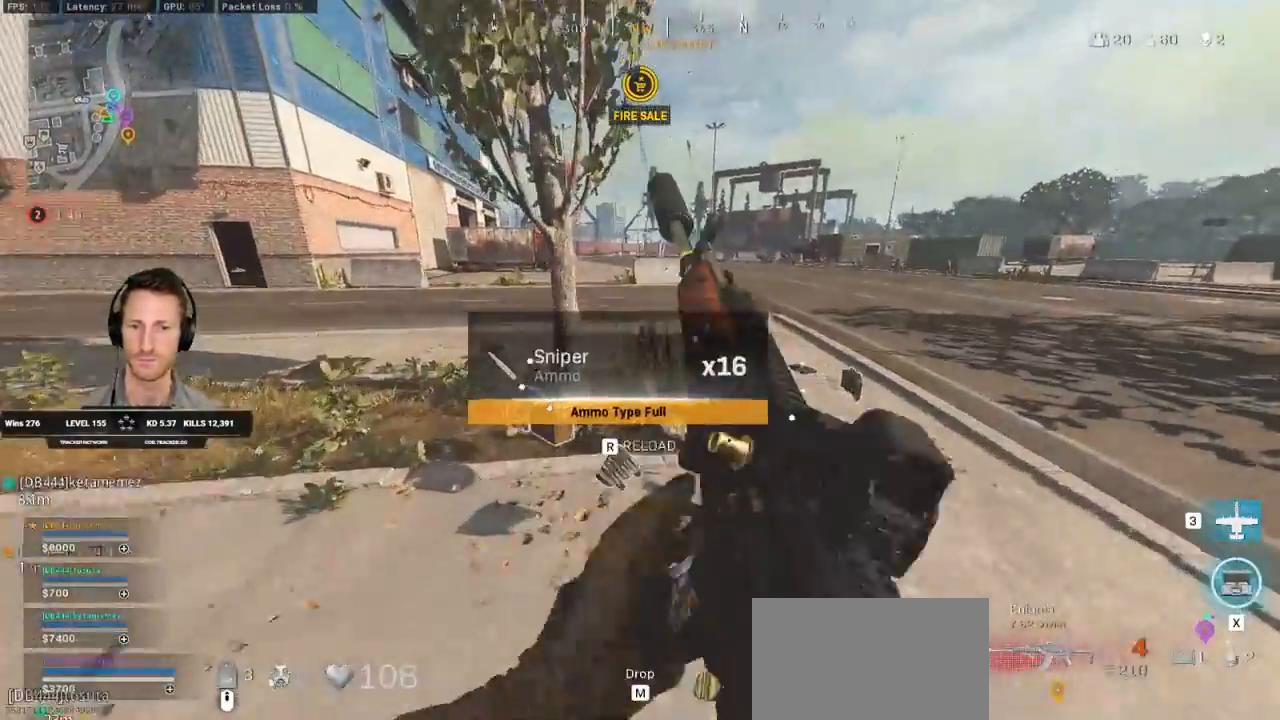
{"keys": ["a", "w"], "mouse": [], "events": [[83, "r", "up"], [150, "a", "down"], [417, "shift", "up"]]}
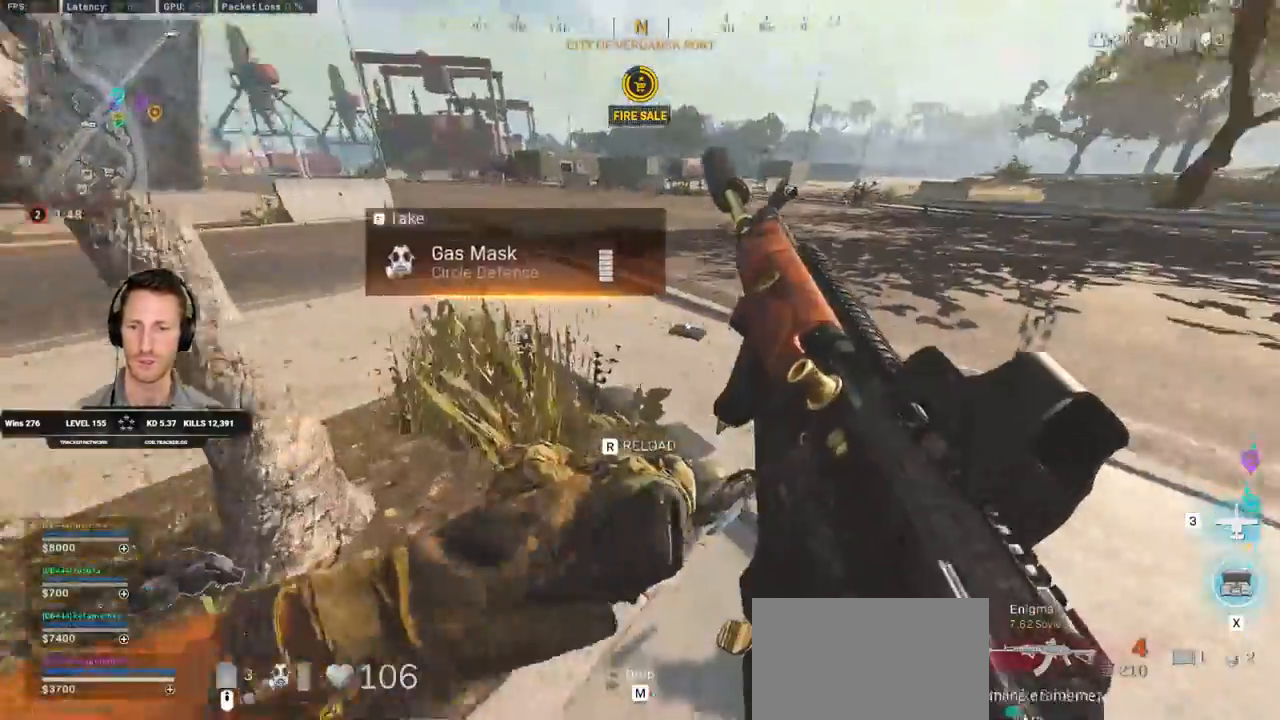
{"keys": ["a", "w"], "mouse": [], "events": [[150, "ctrl", "down"], [317, "a", "up"], [383, "ctrl", "up"], [433, "a", "down"]]}
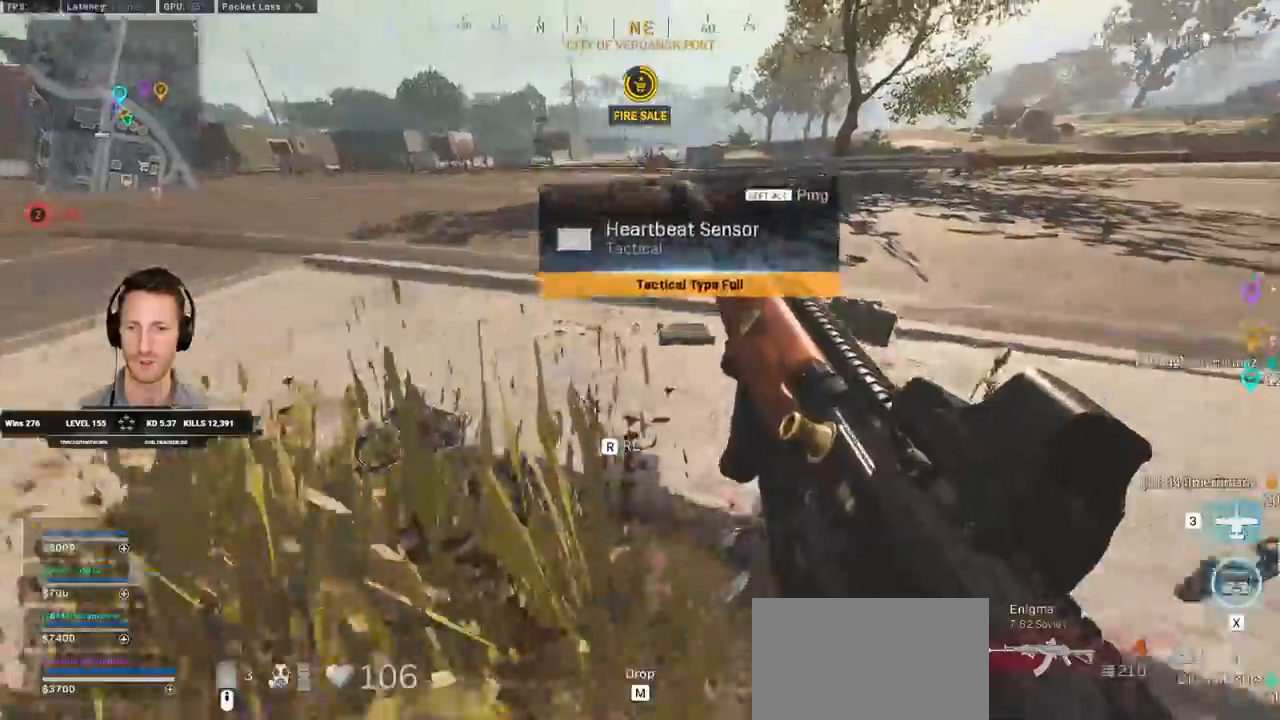
{"keys": ["d", "s"], "mouse": [], "events": [[150, "a", "up"], [150, "d", "down"], [217, "w", "up"], [350, "s", "down"]]}
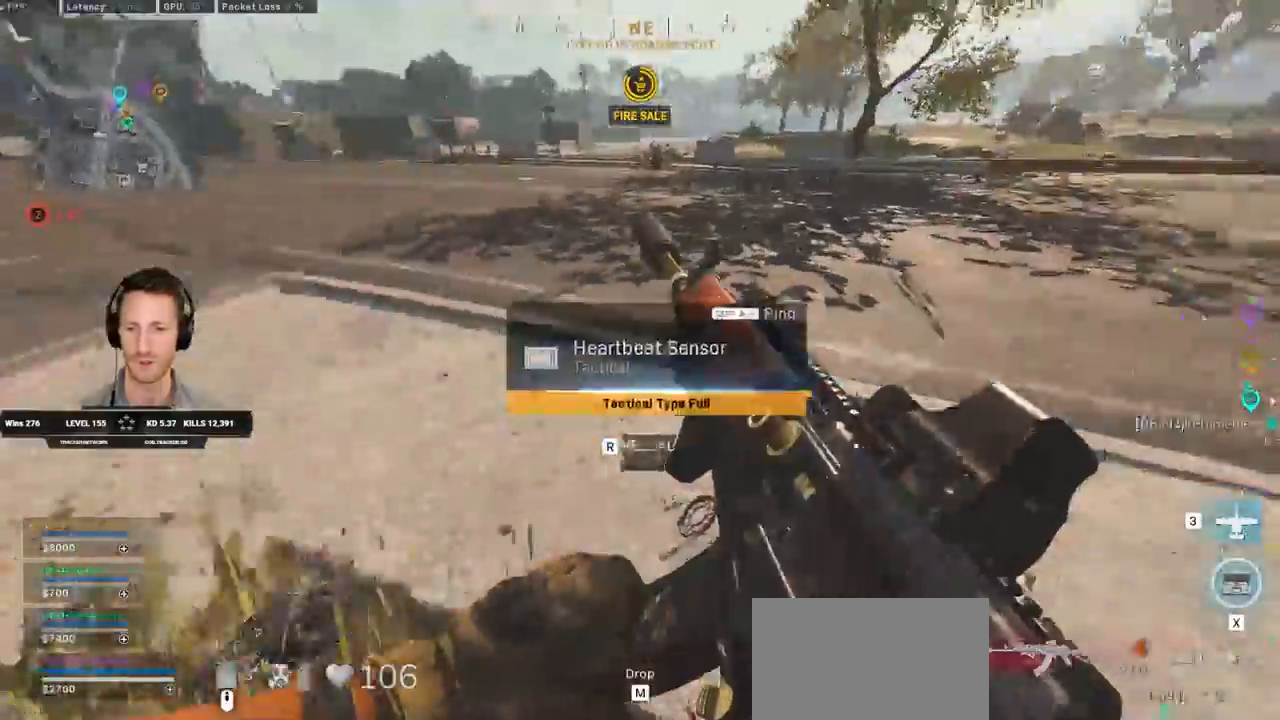
{"keys": ["a", "s"], "mouse": [], "events": [[133, "ctrl", "down"], [200, "d", "up"], [233, "a", "down"], [350, "ctrl", "up"]]}
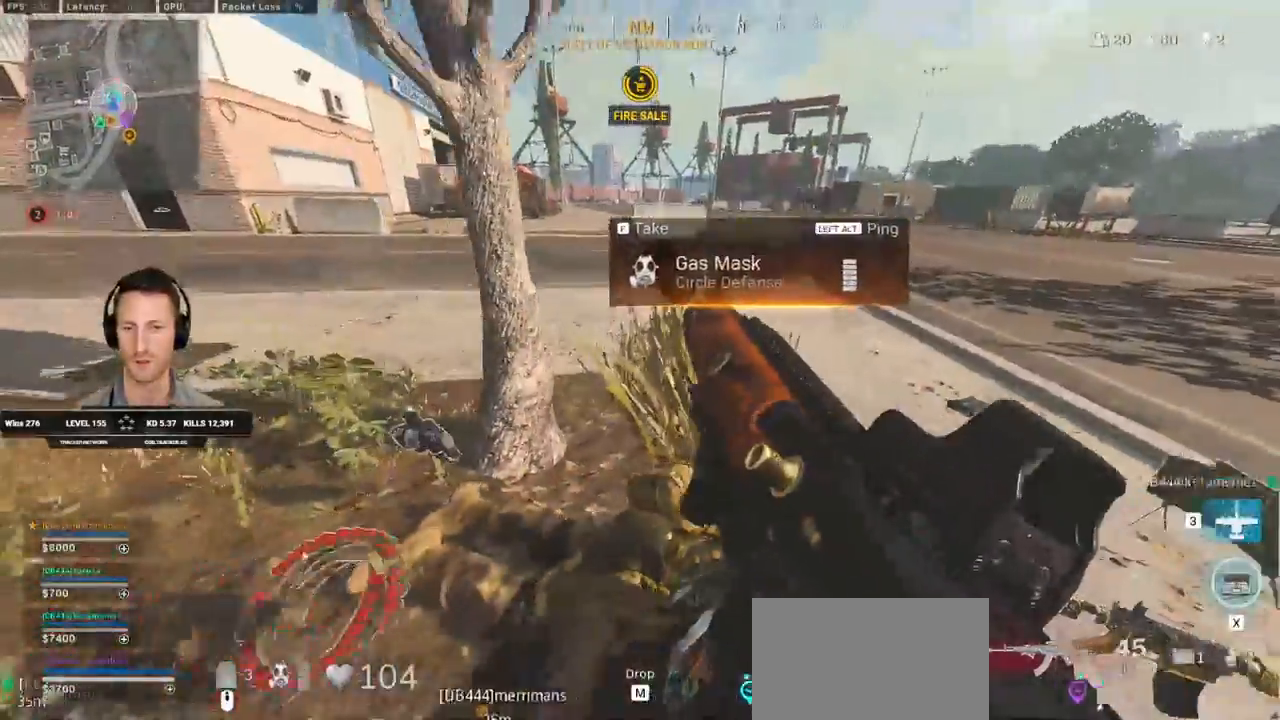
{"keys": ["a"], "mouse": [], "events": [[317, "s", "up"]]}
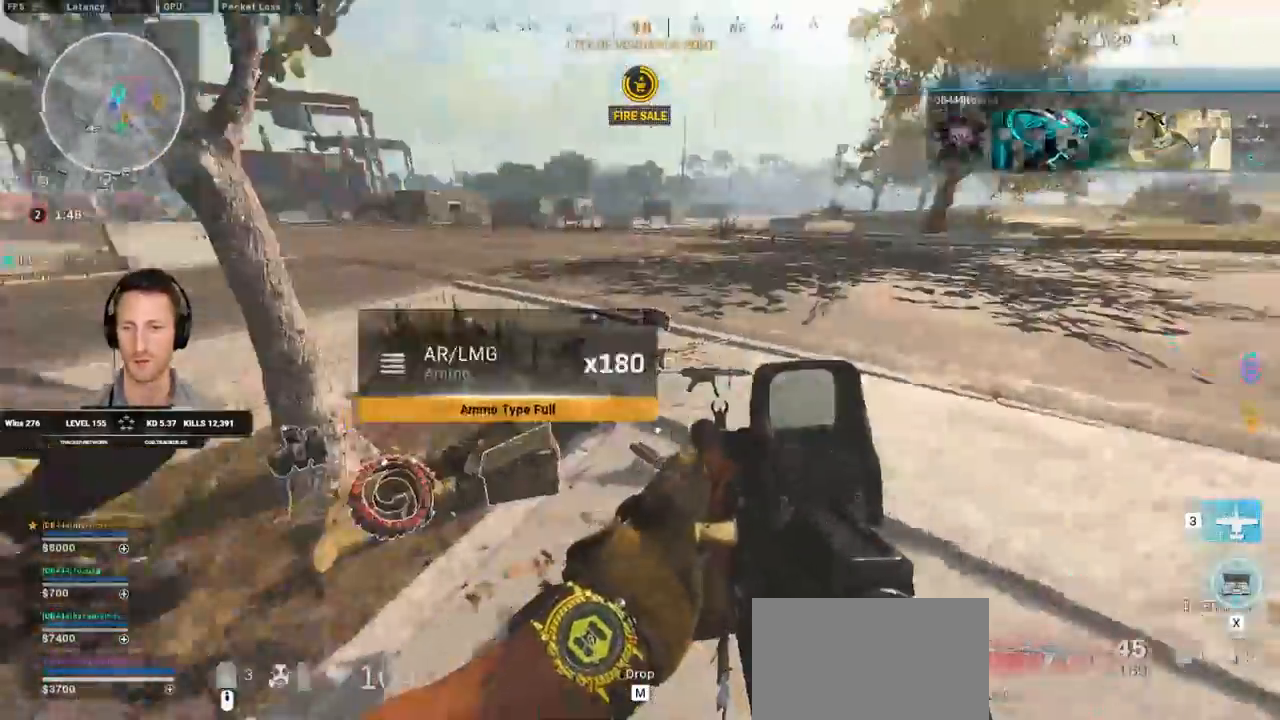
{"keys": ["shift", "w"], "mouse": [], "events": [[33, "shift", "down"], [33, "w", "down"], [117, "a", "up"], [167, "d", "down"], [450, "d", "up"]]}
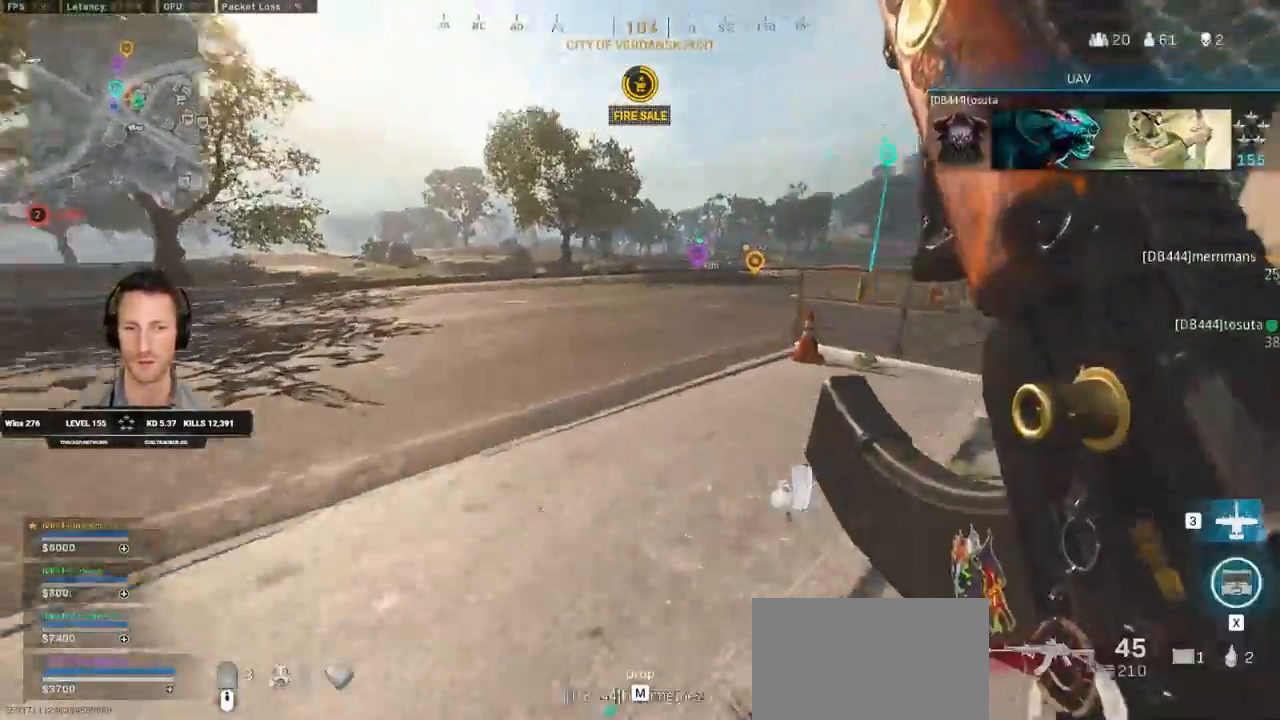
{"keys": ["a", "shift", "w"], "mouse": [], "events": [[83, "c", "down"], [133, "c", "up"], [167, "shift", "up"], [233, "c", "down"], [267, "space", "down"], [300, "shift", "down"], [317, "c", "up"], [333, "space", "up"], [350, "a", "down"]]}
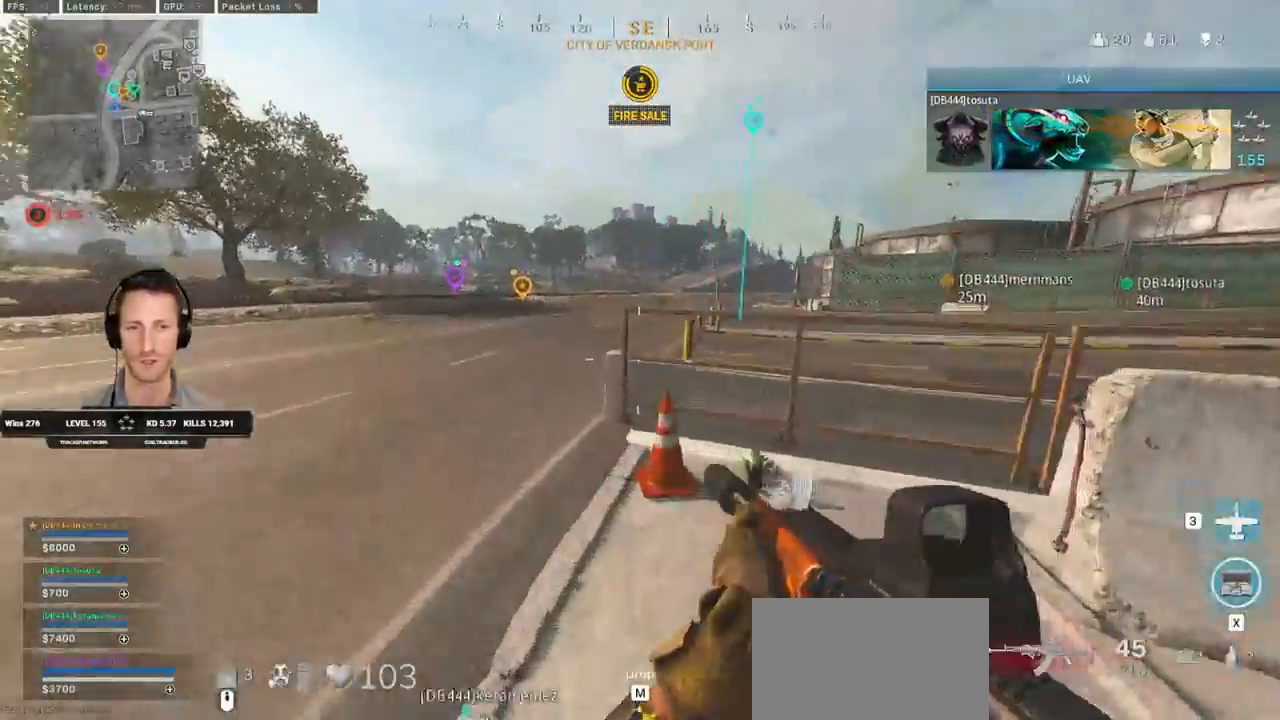
{"keys": ["shift", "w"], "mouse": [], "events": [[500, "a", "up"]]}
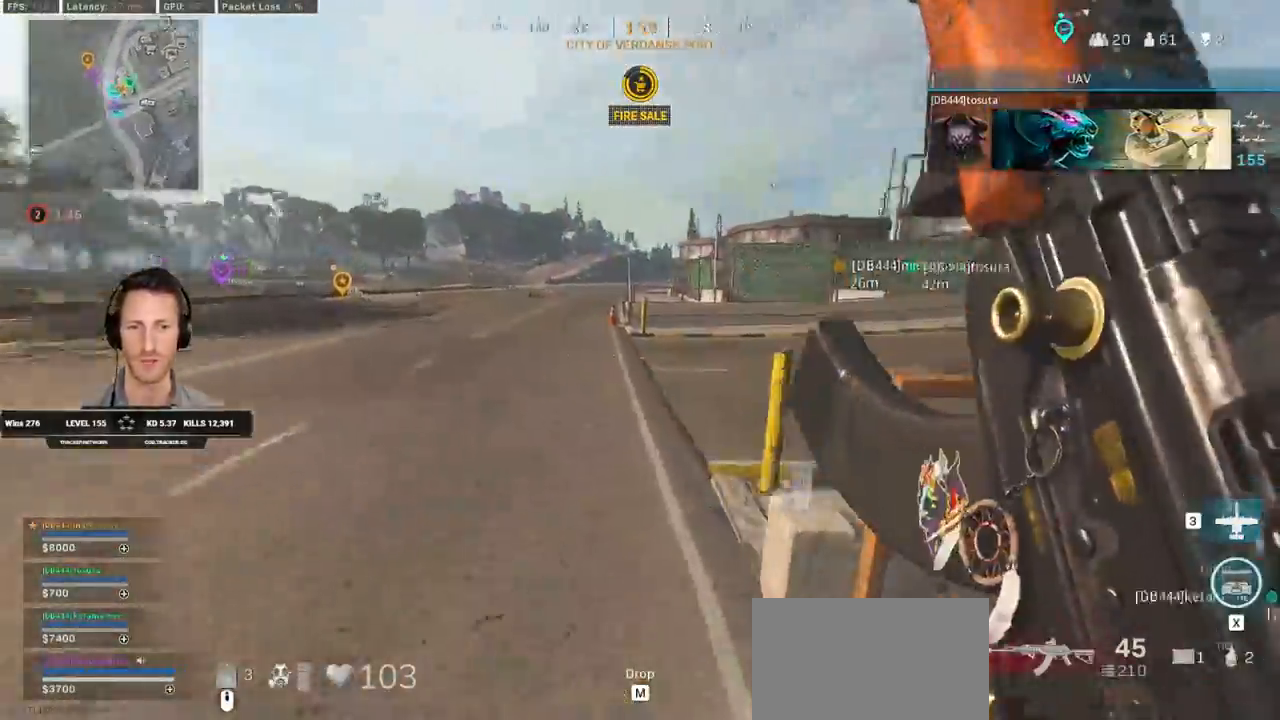
{"keys": ["shift", "w"], "mouse": [], "events": [[217, "d", "down"], [483, "d", "up"]]}
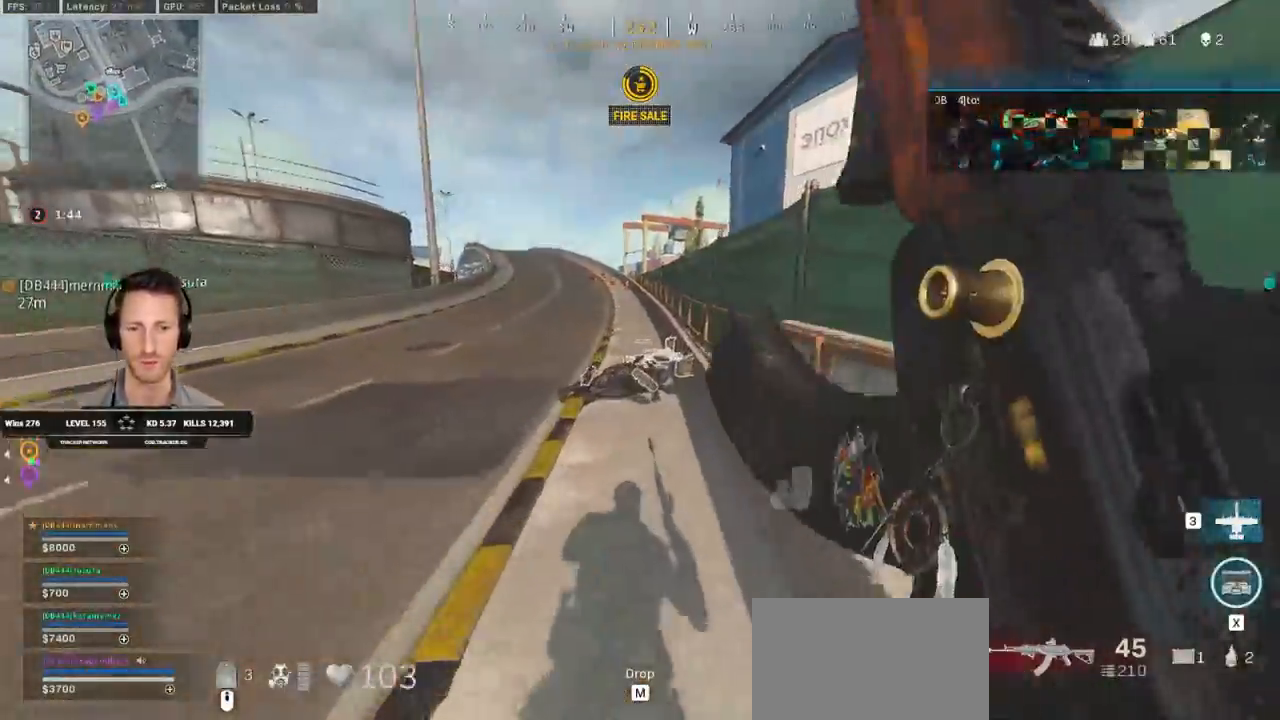
{"keys": ["shift", "w"], "mouse": [], "events": []}